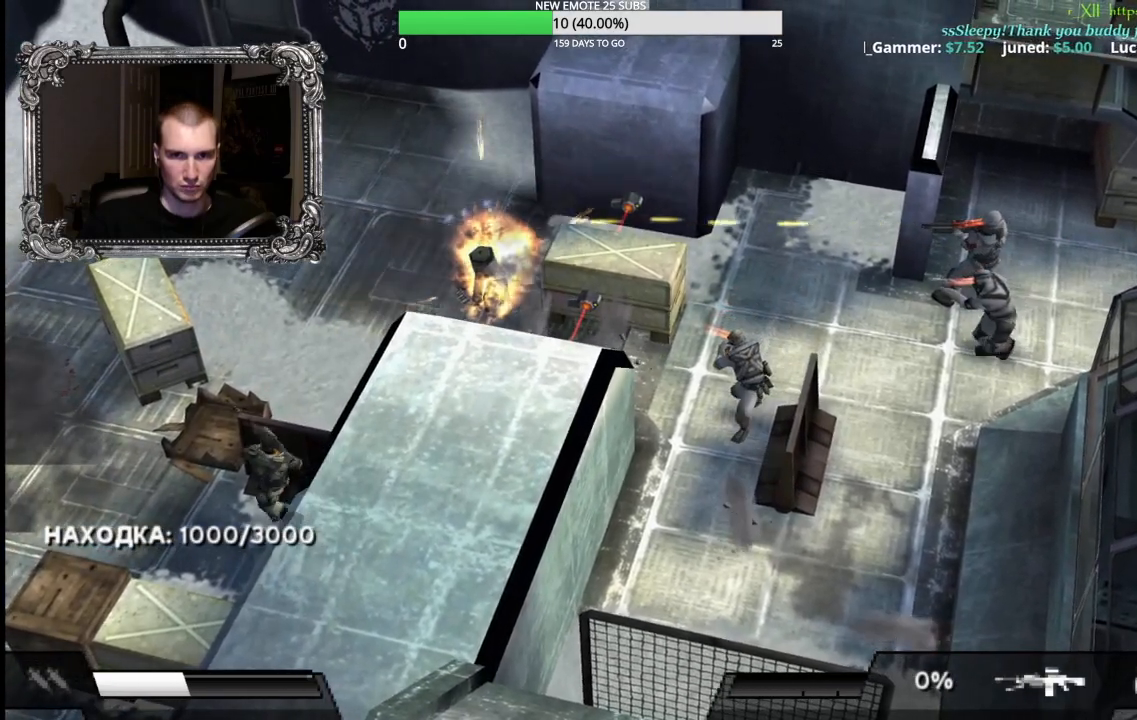
Gameplay with a controller (Xbox layout); each line is a JSON object with the inputs held at the frame after it. "events" lists button and stick changes between this image and that frame as [ms after this image, input, new state], when the widget could be followed in between.
{"buttons": [], "left_stick": "center", "right_stick": "center", "events": [[67, "B", "up"], [100, "left_stick", "center"]]}
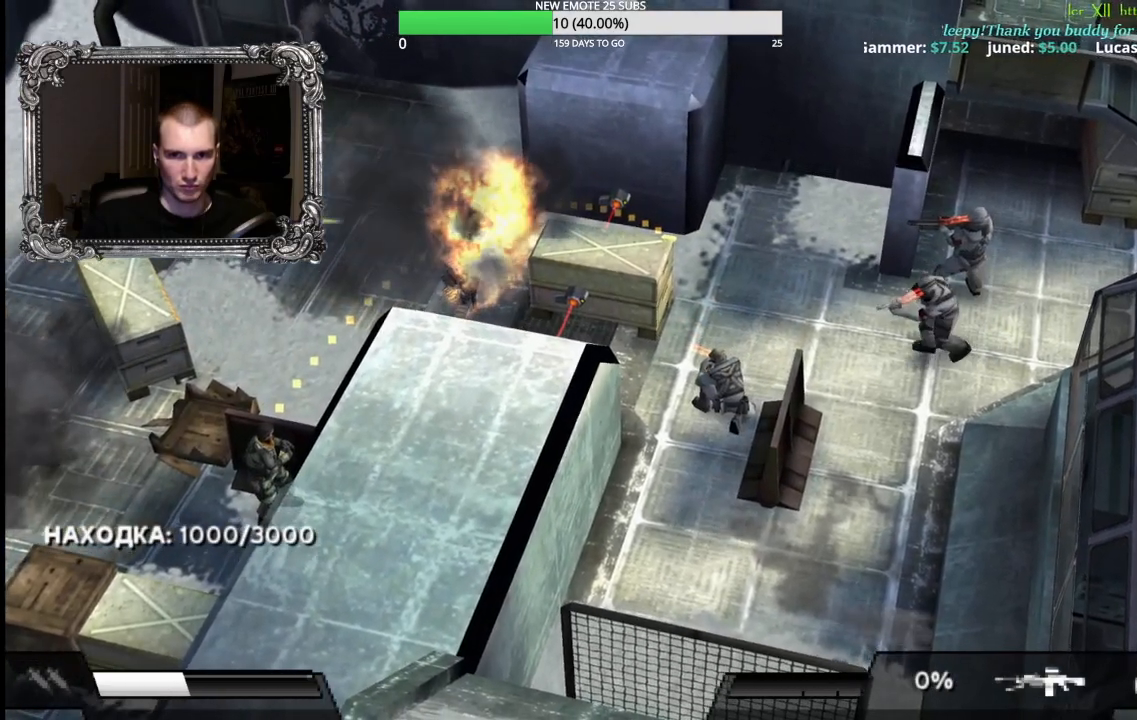
{"buttons": [], "left_stick": "up", "right_stick": "center", "events": [[83, "left_stick", "up-left"], [450, "left_stick", "up"]]}
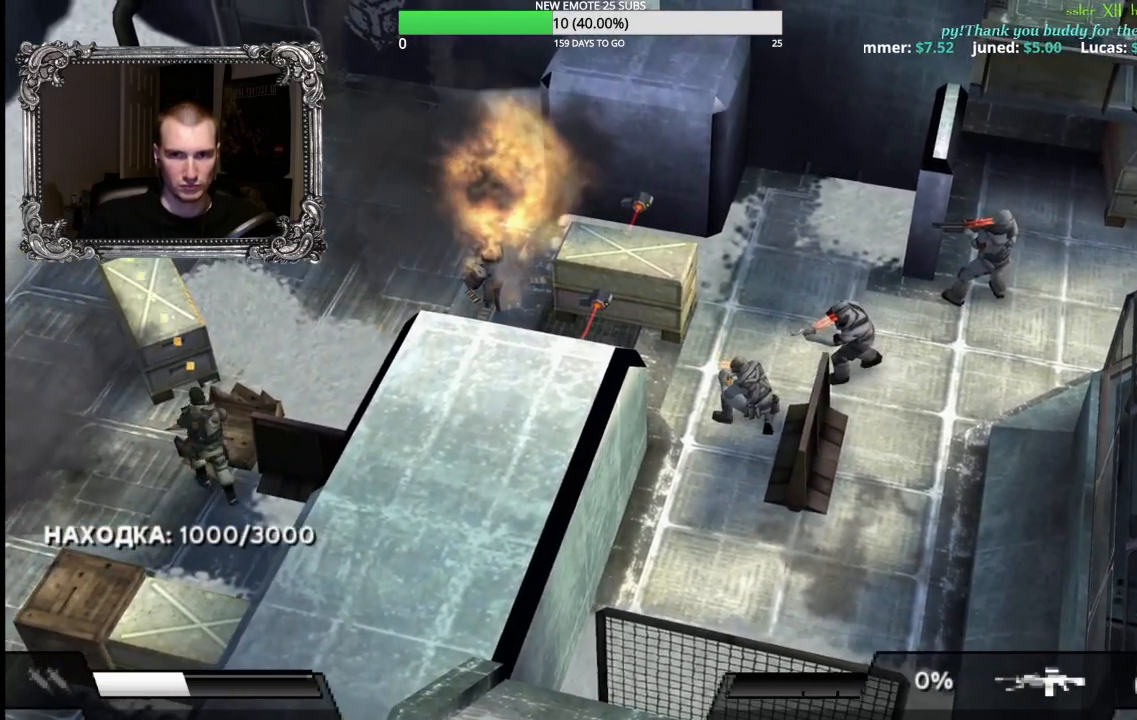
{"buttons": ["B"], "left_stick": "right", "right_stick": "center", "events": [[183, "left_stick", "up-right"], [317, "left_stick", "right"], [417, "B", "down"]]}
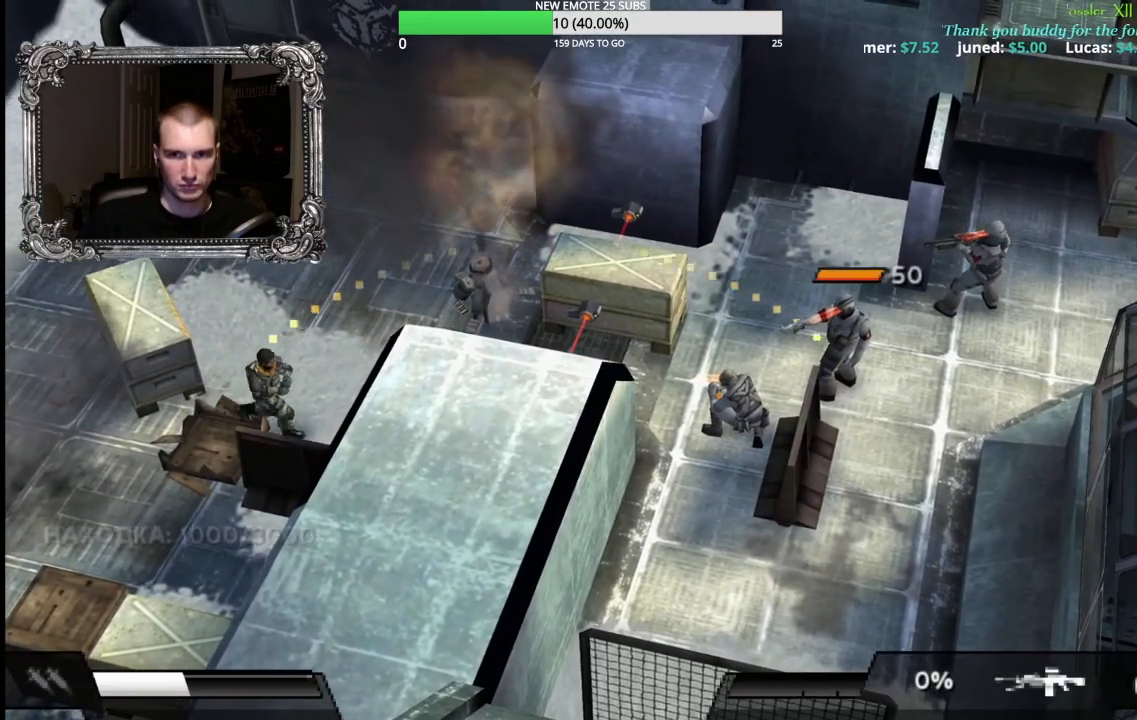
{"buttons": [], "left_stick": "right", "right_stick": "center", "events": [[83, "B", "up"]]}
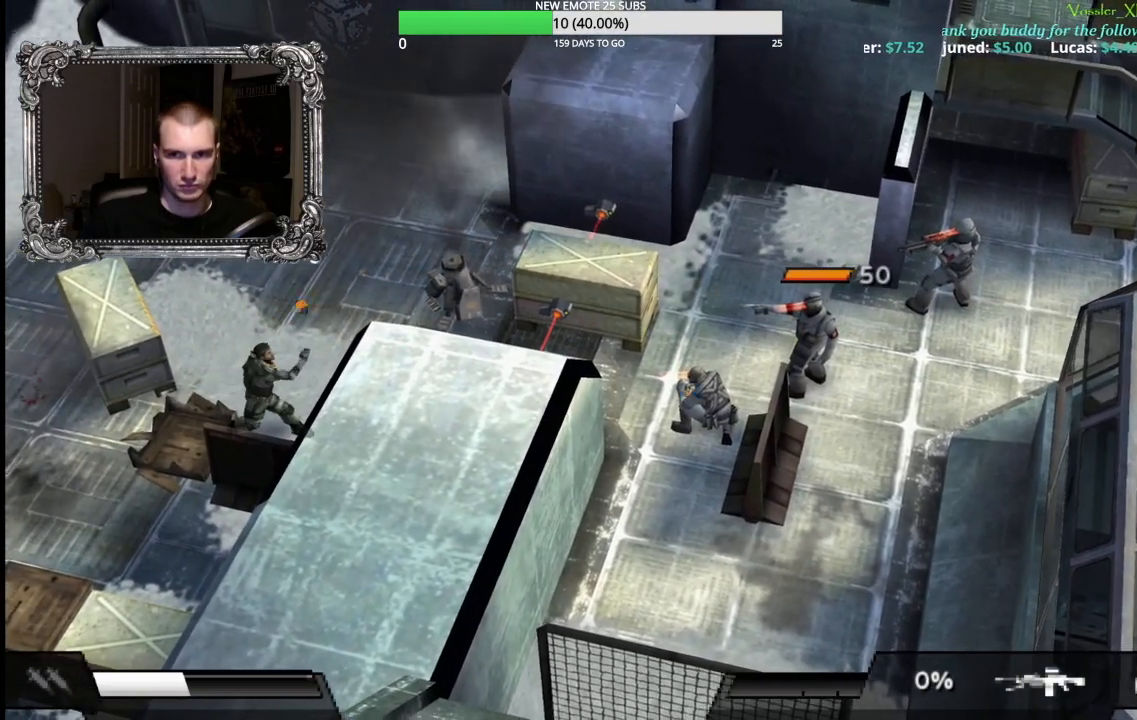
{"buttons": [], "left_stick": "down", "right_stick": "center", "events": [[83, "left_stick", "left"], [283, "left_stick", "down-left"], [467, "left_stick", "down"]]}
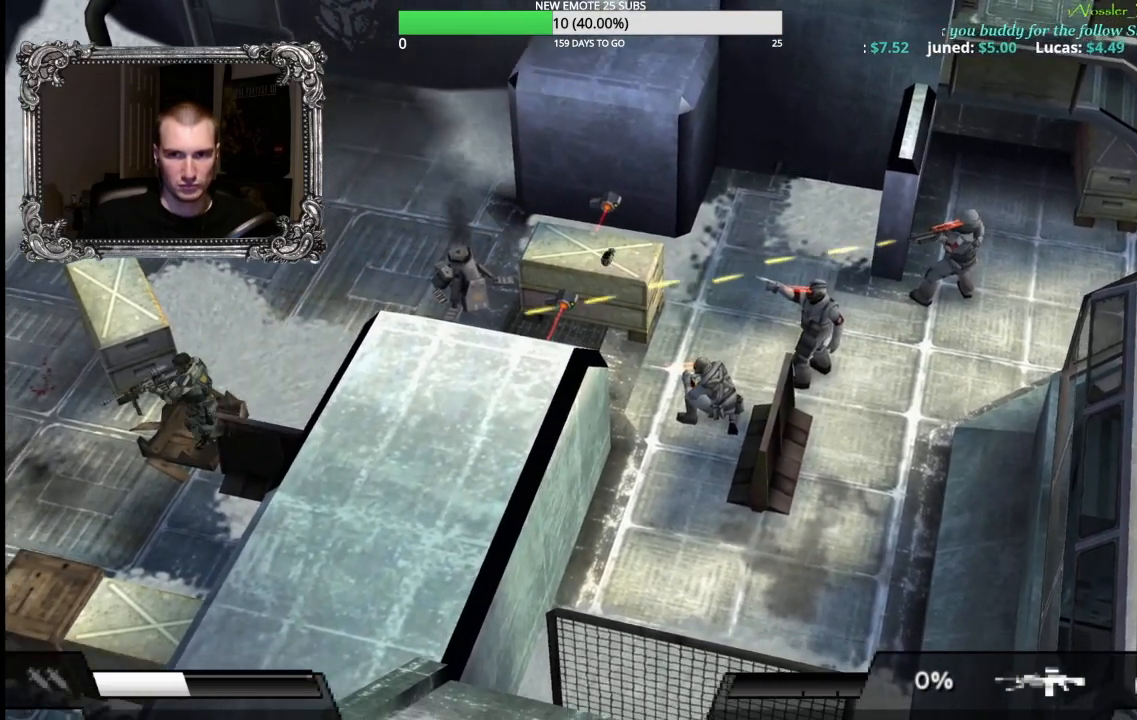
{"buttons": [], "left_stick": "left", "right_stick": "center", "events": [[433, "left_stick", "left"]]}
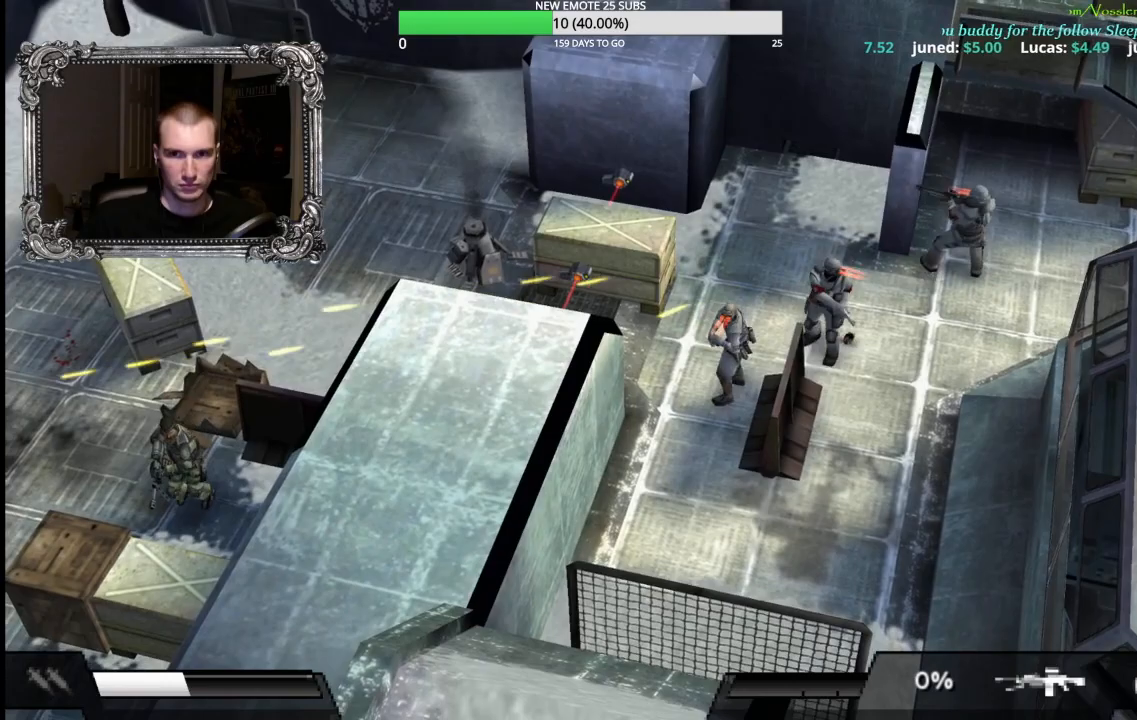
{"buttons": [], "left_stick": "up", "right_stick": "center", "events": [[67, "left_stick", "up"]]}
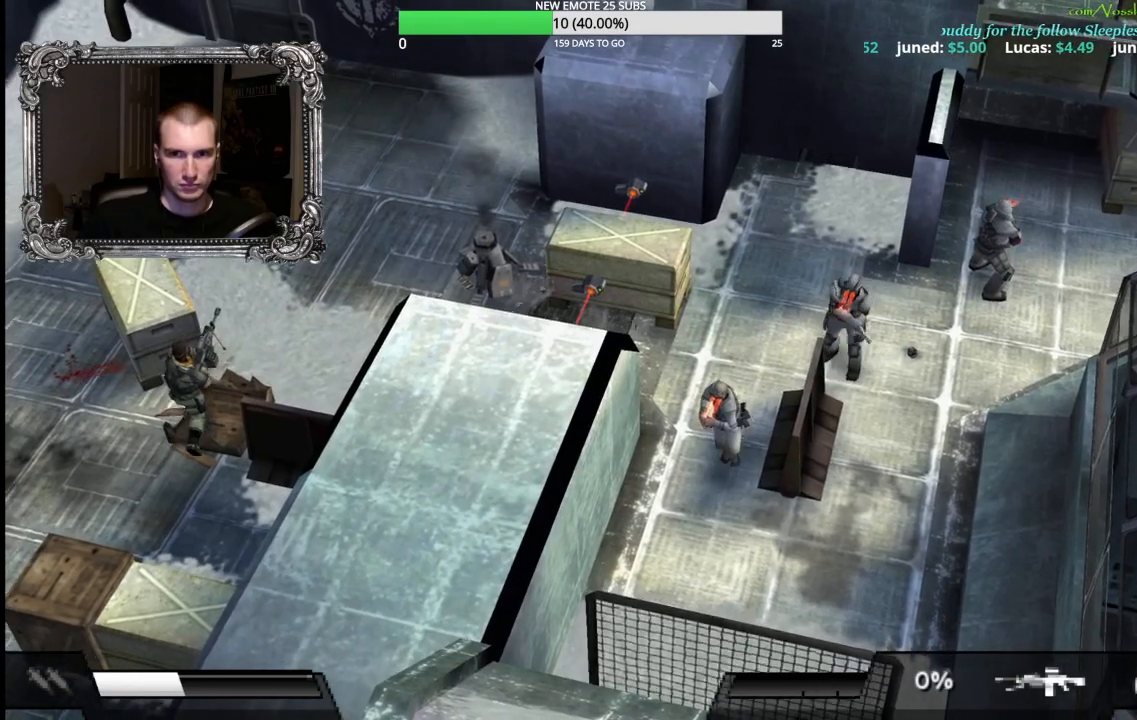
{"buttons": [], "left_stick": "up-right", "right_stick": "center"}
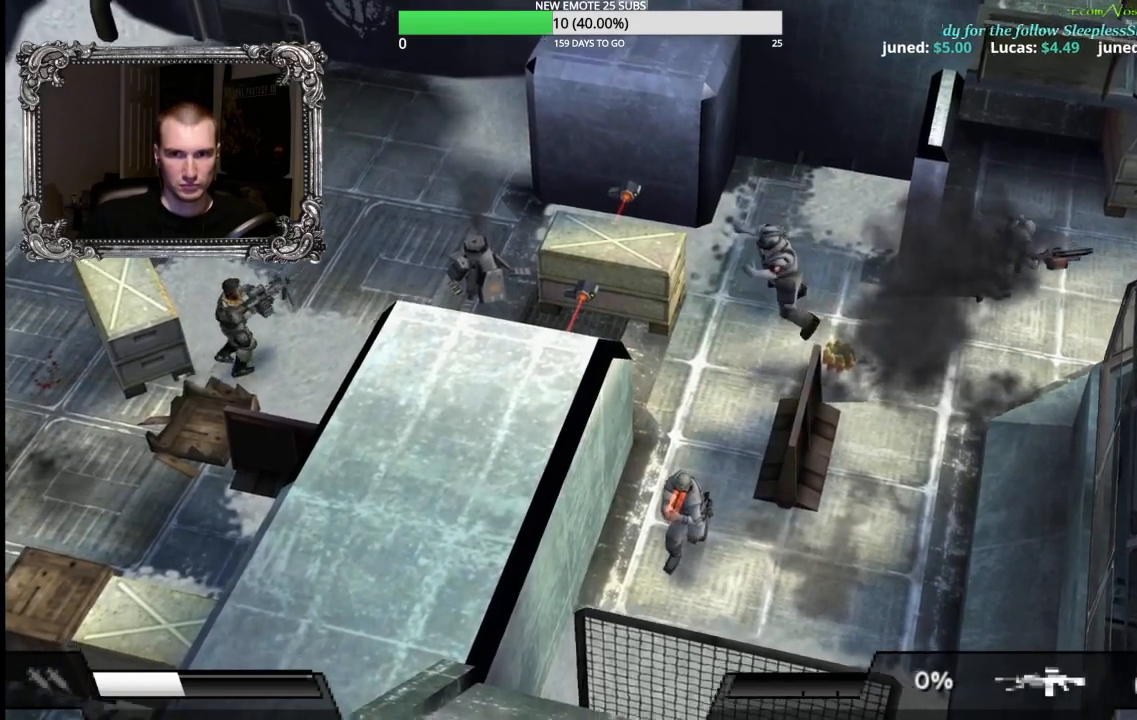
{"buttons": [], "left_stick": "up", "right_stick": "center", "events": [[133, "left_stick", "right"], [167, "B", "down"], [300, "B", "up"], [500, "left_stick", "up"]]}
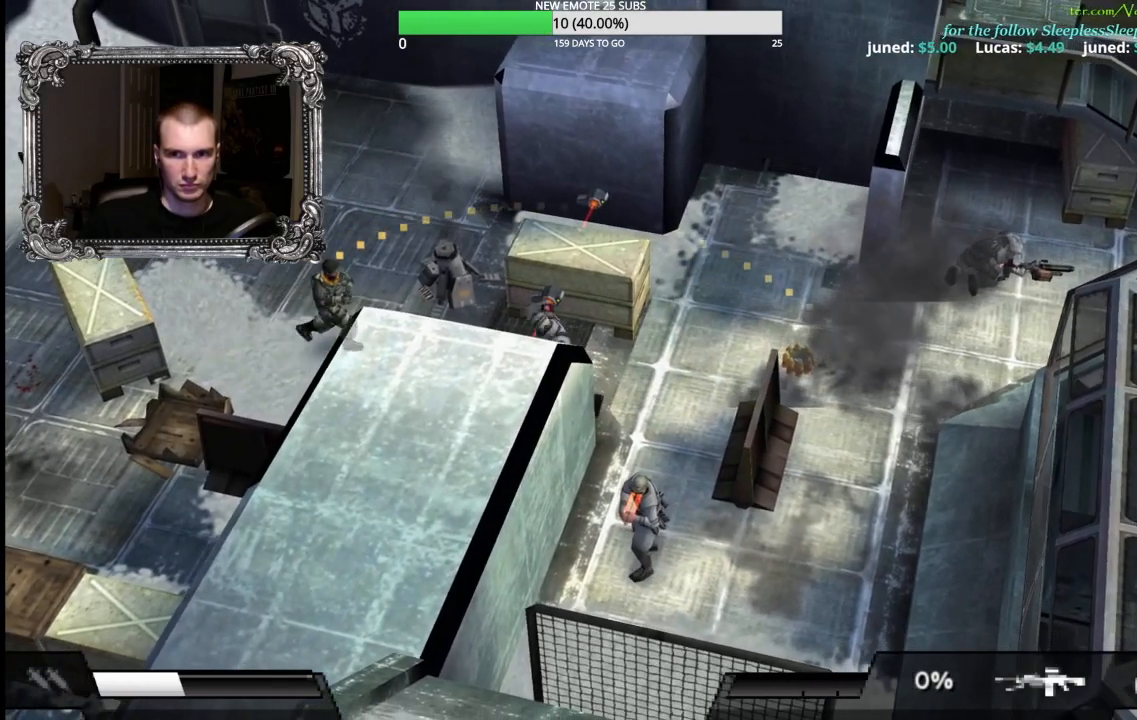
{"buttons": [], "left_stick": "right", "right_stick": "center", "events": [[50, "left_stick", "up-left"], [100, "A", "down"], [200, "left_stick", "up"], [250, "A", "up"], [367, "left_stick", "right"]]}
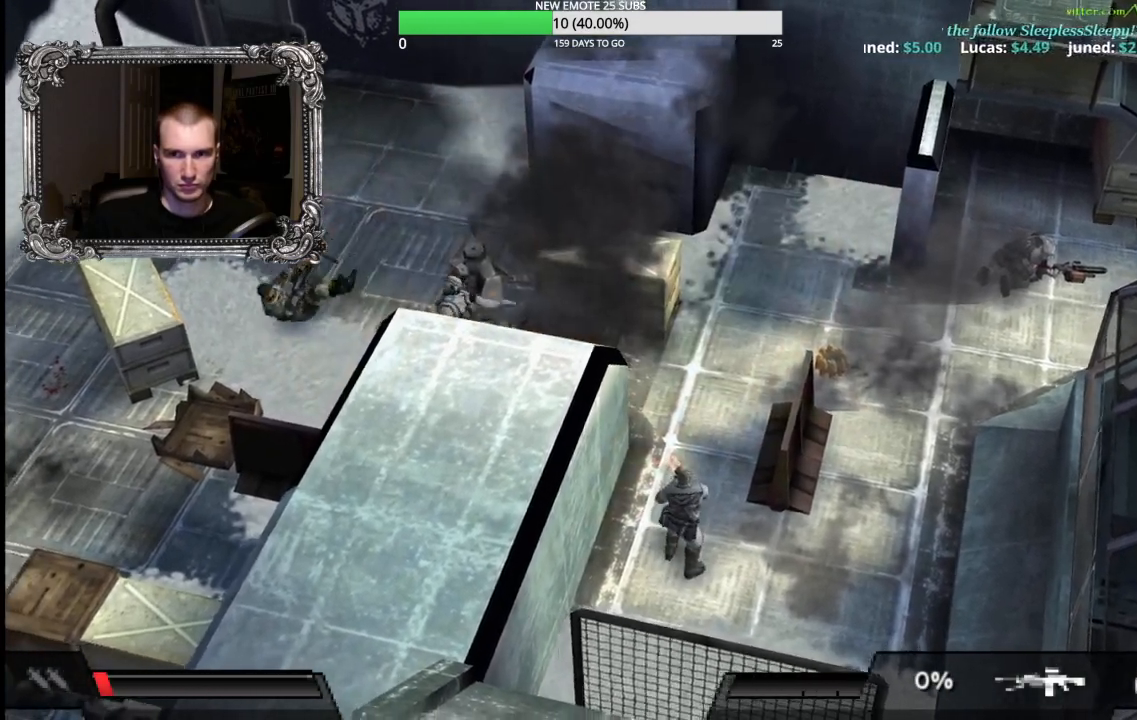
{"buttons": [], "left_stick": "left", "right_stick": "center", "events": [[33, "left_stick", "up-left"], [450, "left_stick", "left"]]}
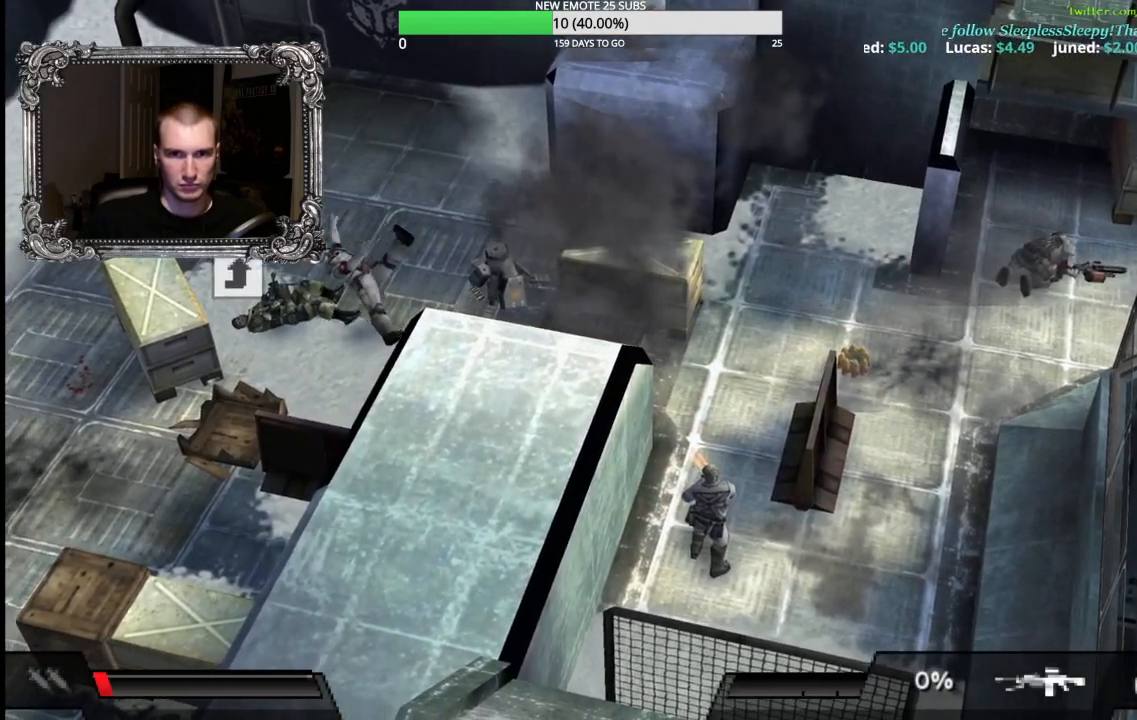
{"buttons": [], "left_stick": "down-left", "right_stick": "center", "events": [[100, "A", "down"], [117, "left_stick", "down-left"], [233, "A", "up"]]}
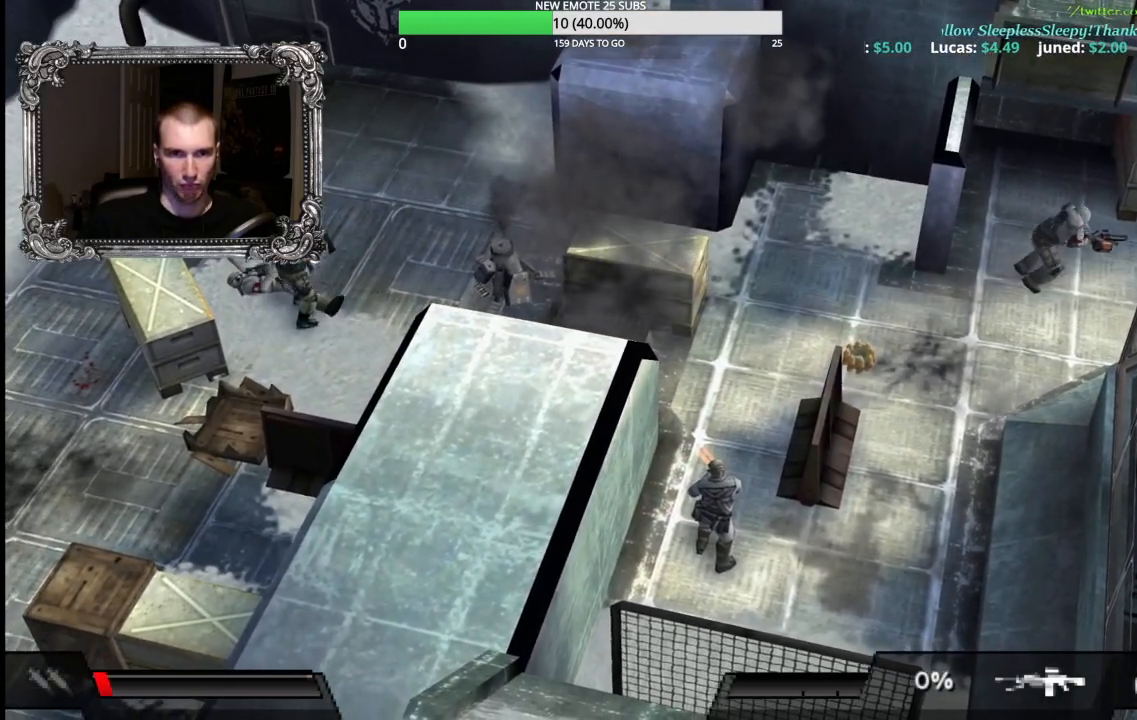
{"buttons": [], "left_stick": "down-left", "right_stick": "center", "events": []}
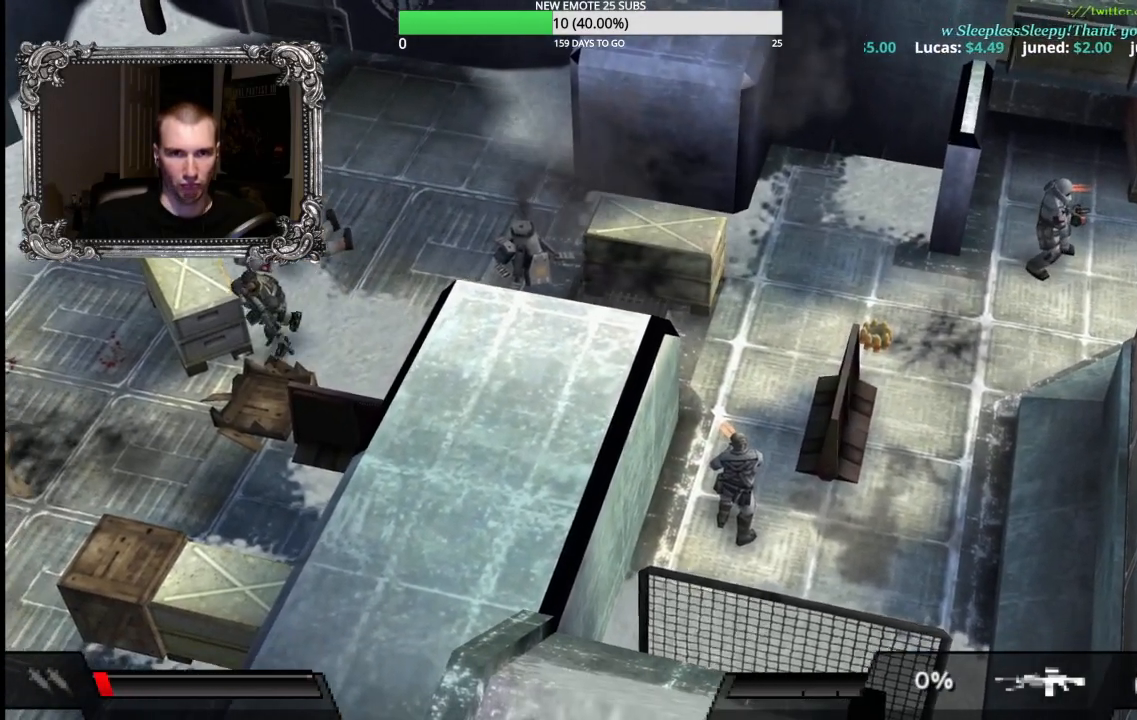
{"buttons": [], "left_stick": "down-left", "right_stick": "center", "events": []}
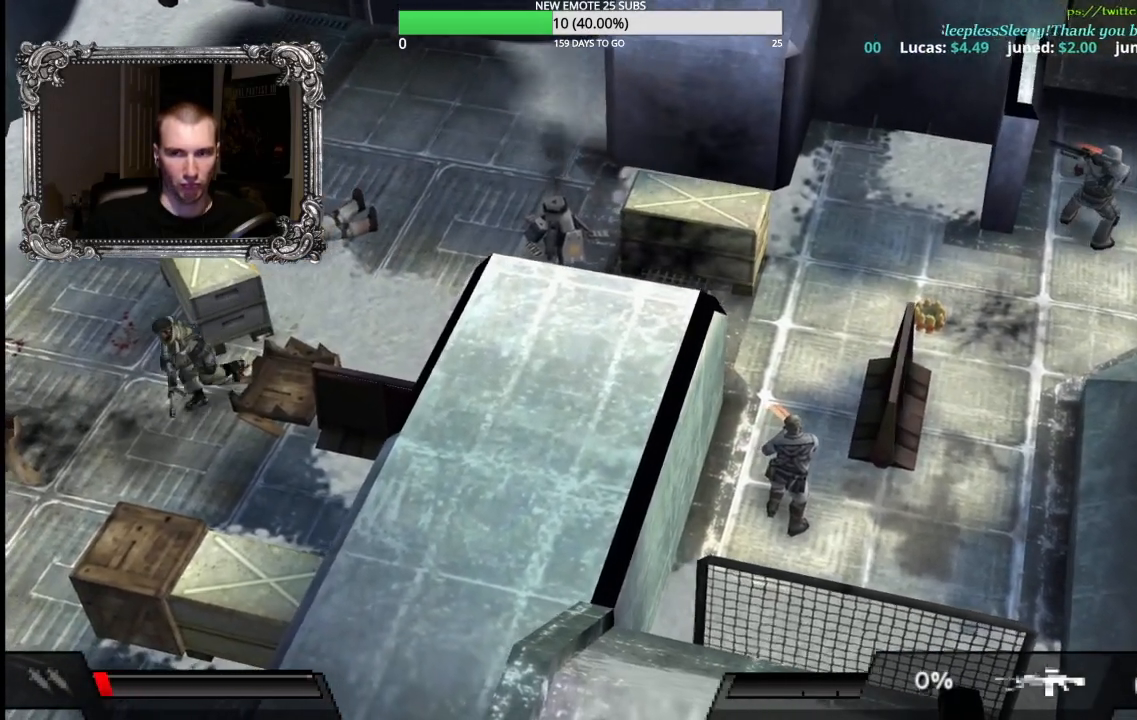
{"buttons": [], "left_stick": "down-left", "right_stick": "center", "events": []}
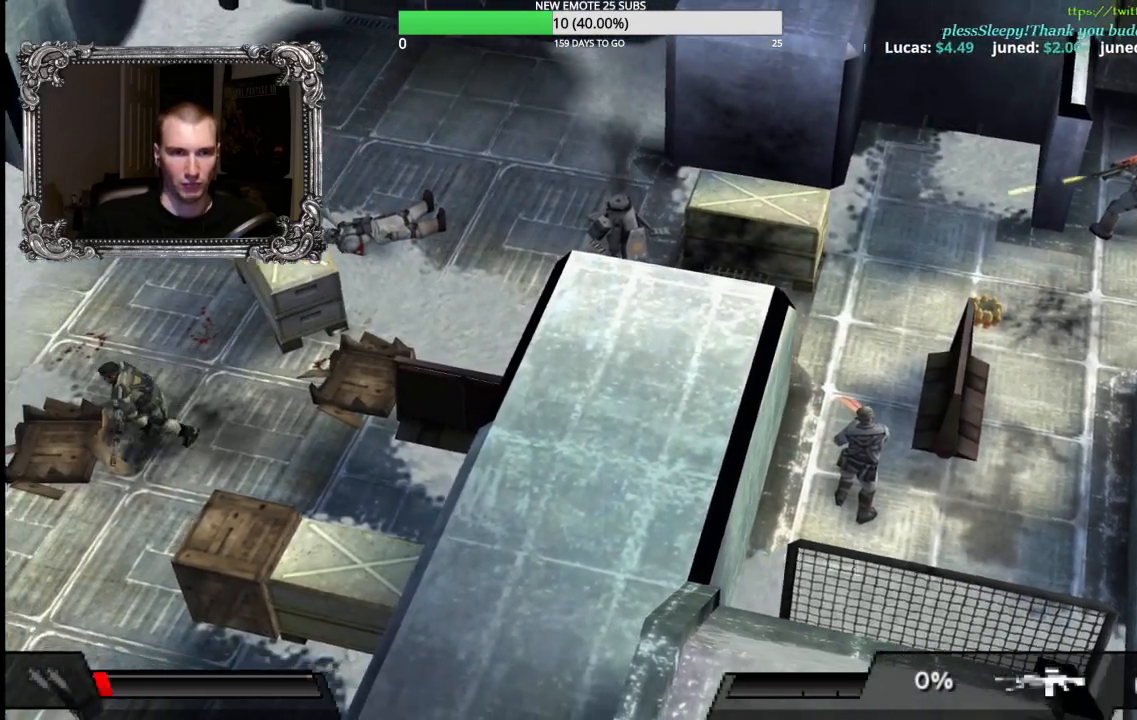
{"buttons": [], "left_stick": "down", "right_stick": "center", "events": [[400, "left_stick", "down"]]}
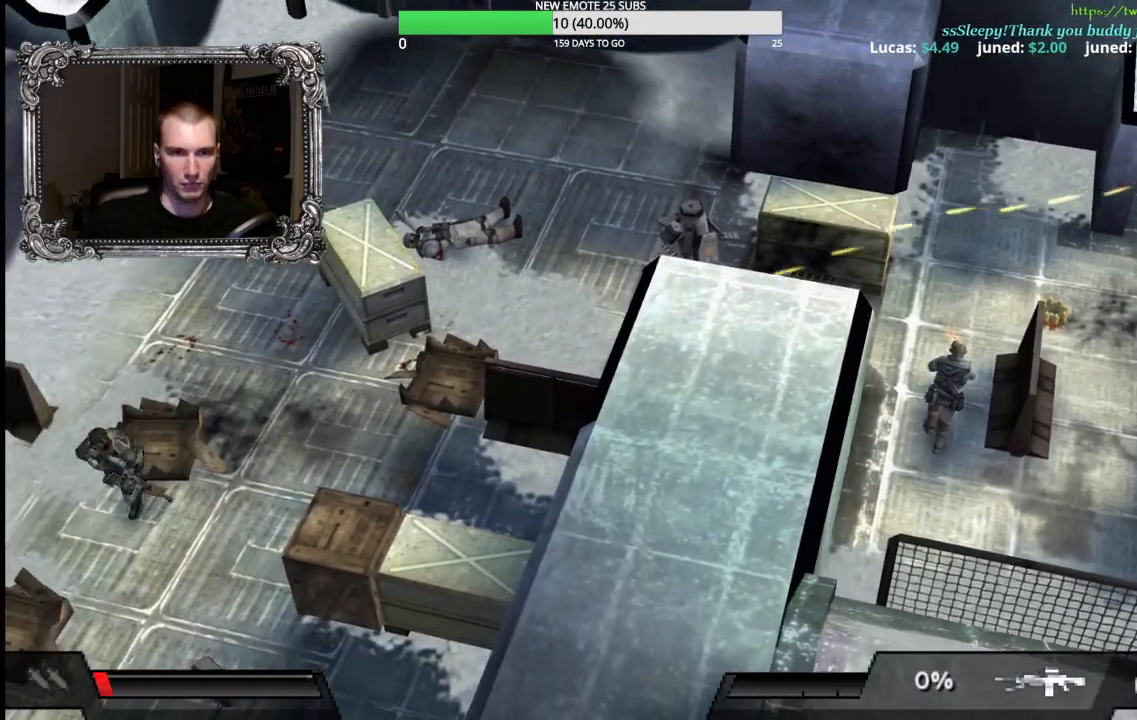
{"buttons": [], "left_stick": "down", "right_stick": "center", "events": []}
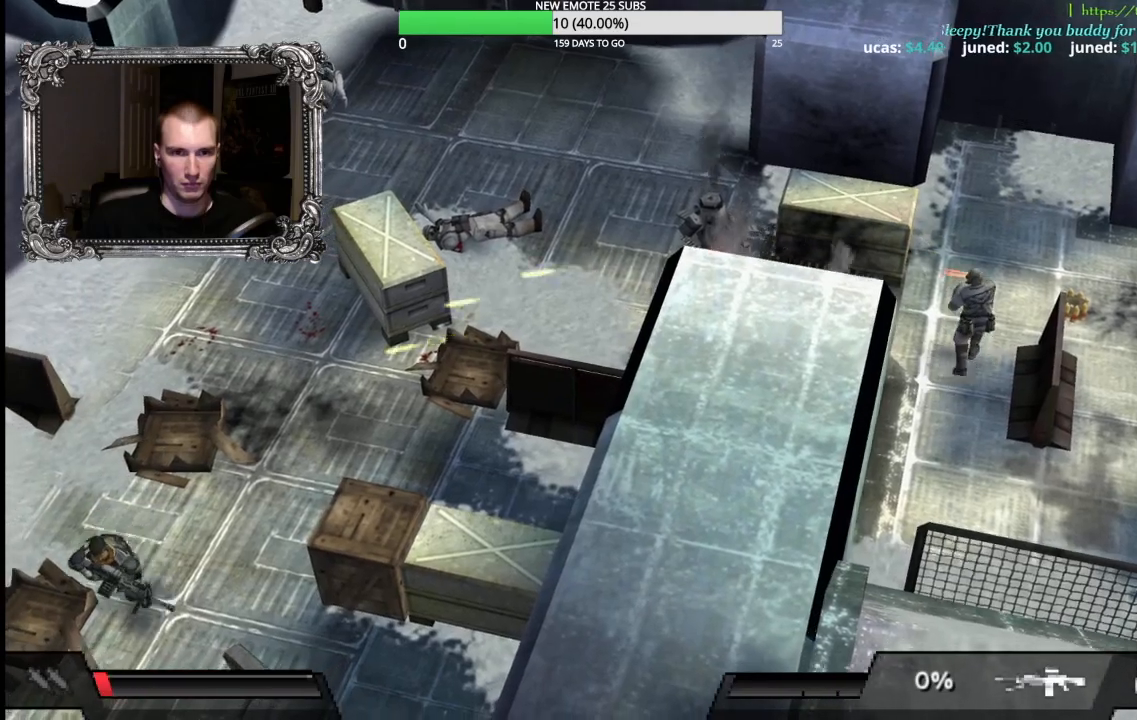
{"buttons": [], "left_stick": "up-right", "right_stick": "center", "events": [[33, "left_stick", "down-right"], [167, "left_stick", "right"], [483, "left_stick", "up-right"]]}
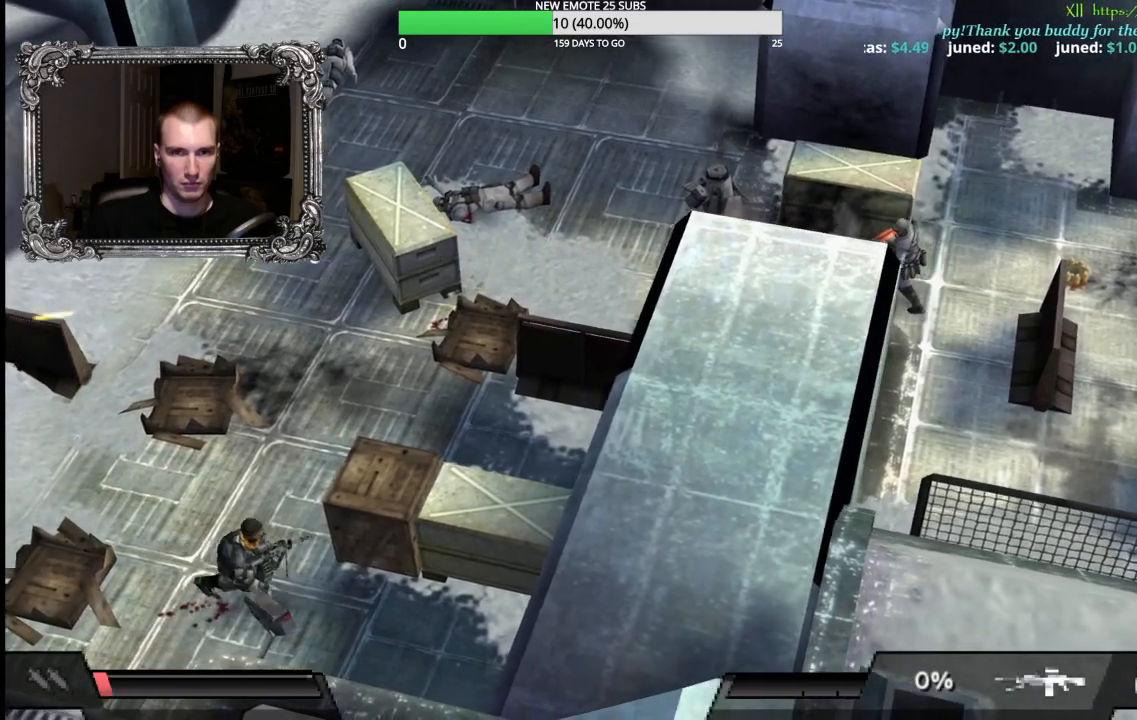
{"buttons": [], "left_stick": "up-right", "right_stick": "center", "events": [[83, "A", "down"], [183, "A", "up"], [283, "A", "down"], [383, "A", "up"]]}
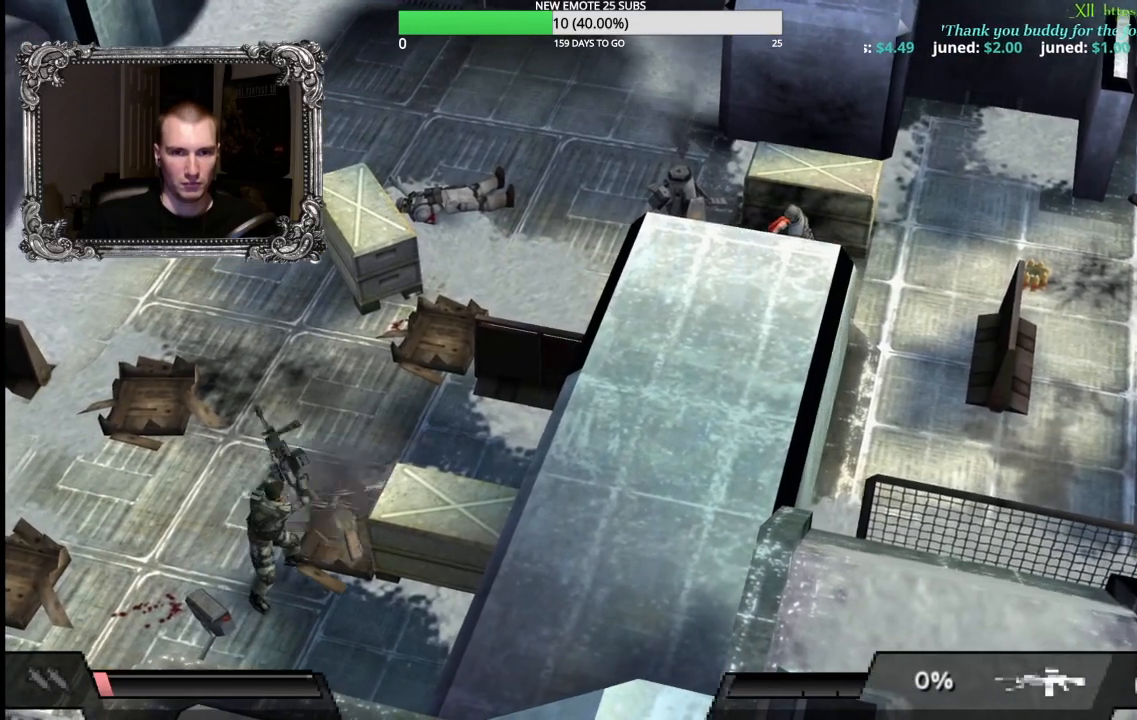
{"buttons": [], "left_stick": "down", "right_stick": "center", "events": [[467, "left_stick", "down"]]}
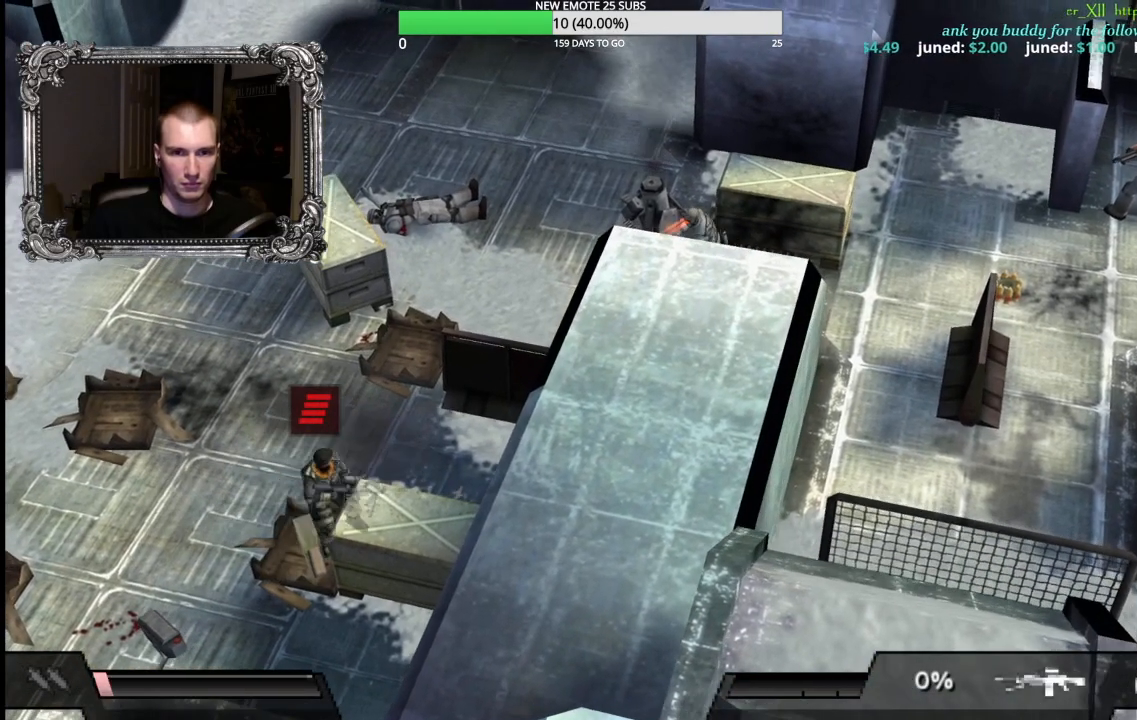
{"buttons": [], "left_stick": "up-right", "right_stick": "center", "events": [[17, "left_stick", "down-left"], [267, "left_stick", "left"], [433, "left_stick", "up-right"]]}
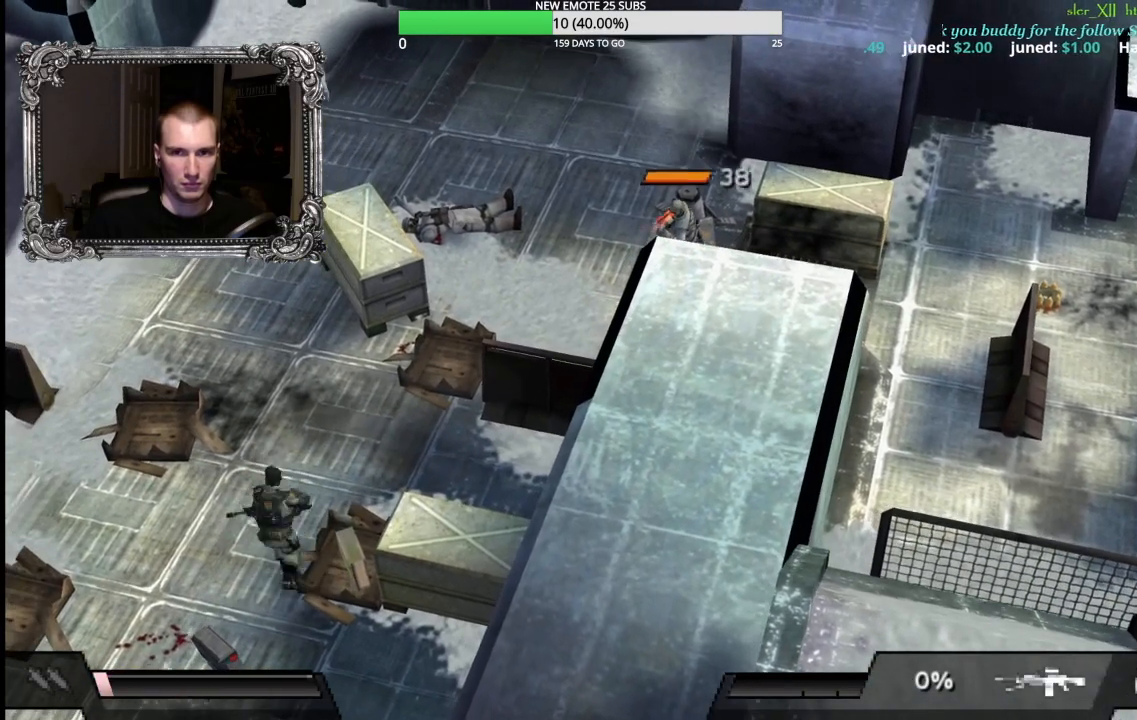
{"buttons": ["X", "L1"], "left_stick": "down-left", "right_stick": "center", "events": [[67, "L1", "down"], [67, "X", "down"], [150, "left_stick", "center"], [217, "left_stick", "down-left"]]}
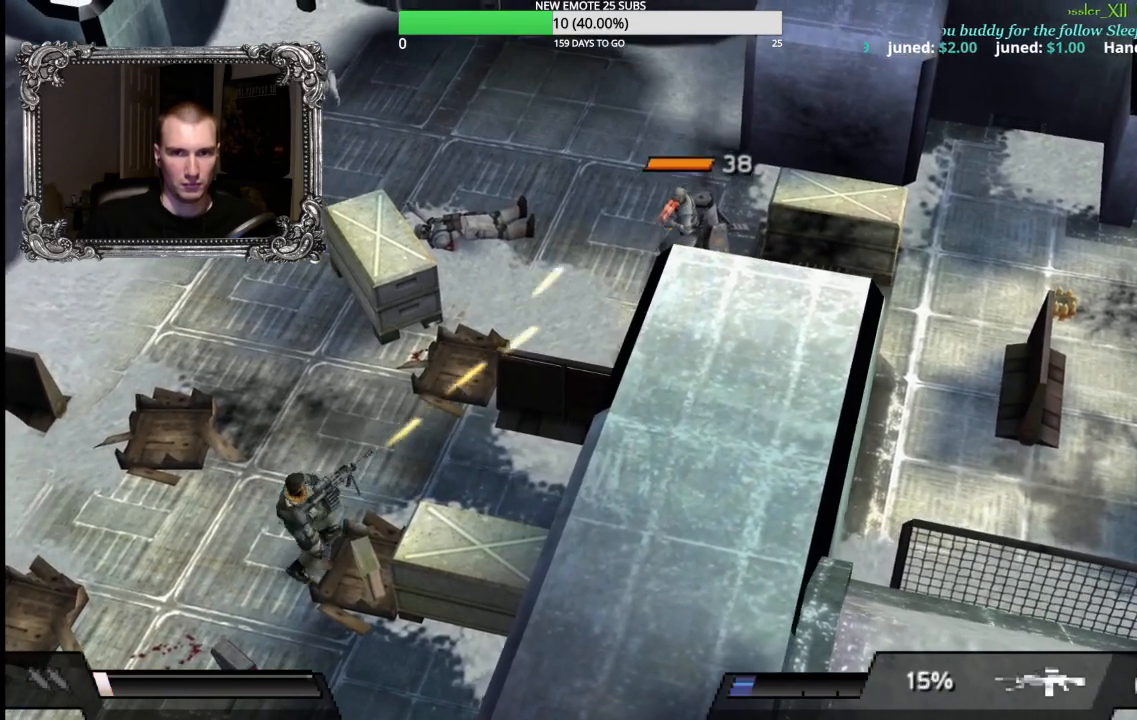
{"buttons": ["X", "L1"], "left_stick": "down-left", "right_stick": "center", "events": []}
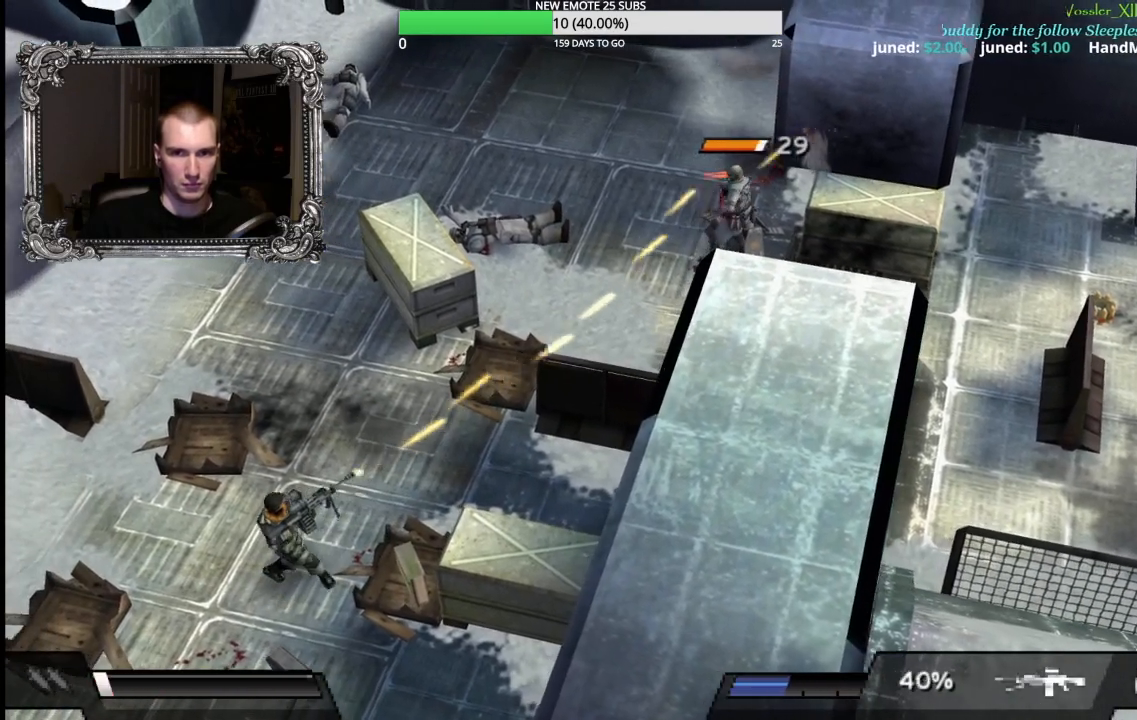
{"buttons": ["X", "L1"], "left_stick": "down-left", "right_stick": "center", "events": []}
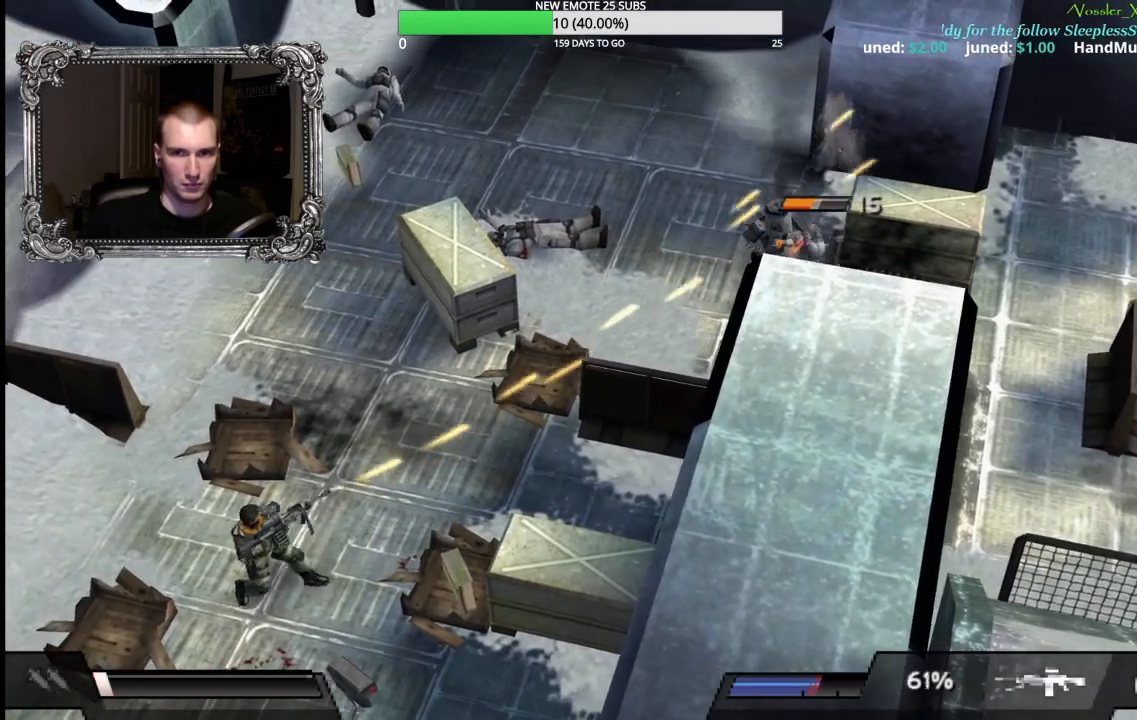
{"buttons": [], "left_stick": "down-left", "right_stick": "center", "events": [[183, "X", "up"], [200, "L1", "up"]]}
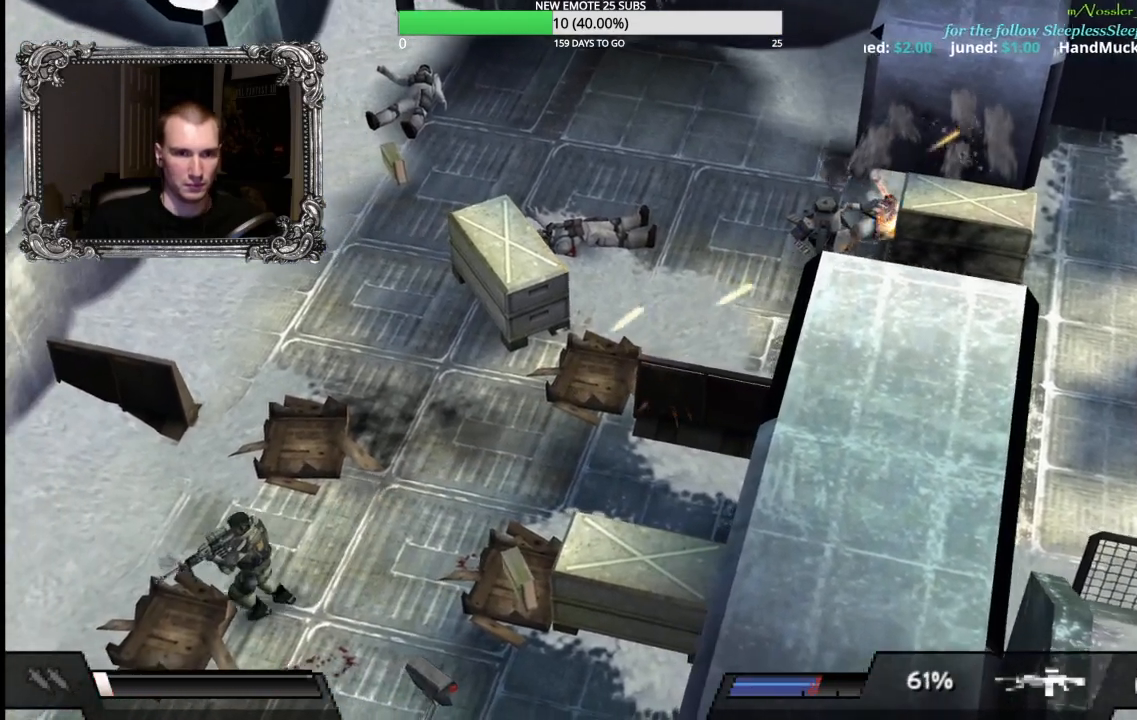
{"buttons": [], "left_stick": "down", "right_stick": "center", "events": [[467, "left_stick", "down"]]}
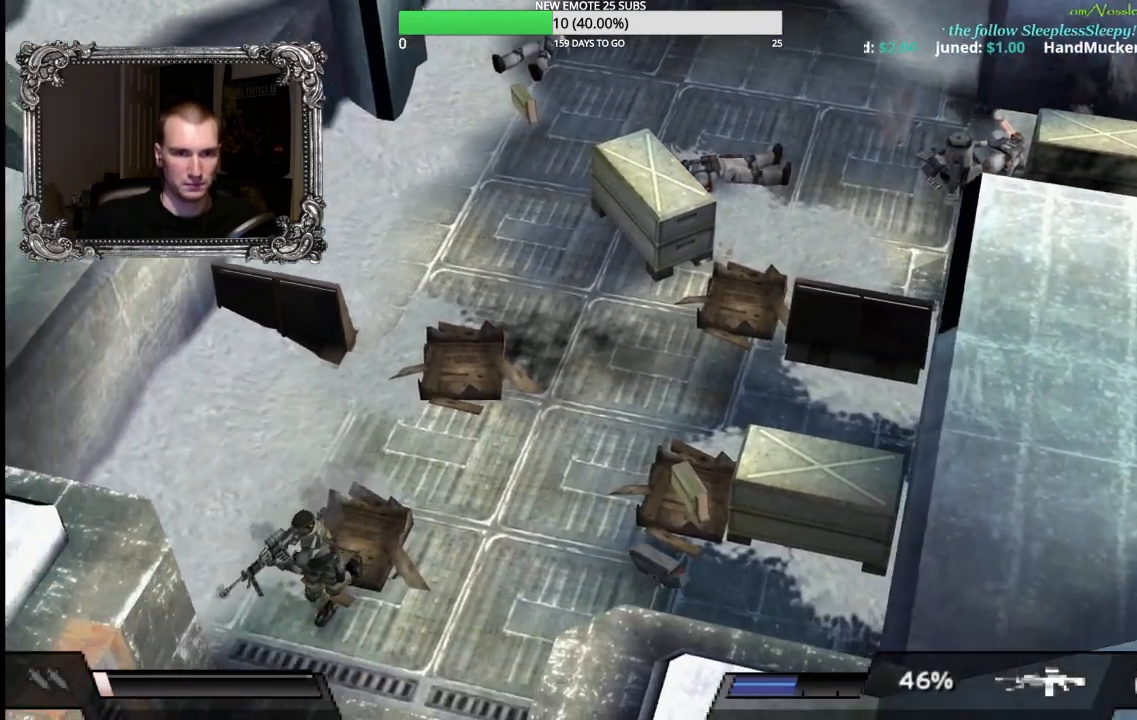
{"buttons": ["R2"], "left_stick": "down-right", "right_stick": "center", "events": [[133, "R2", "down"], [417, "left_stick", "down-right"]]}
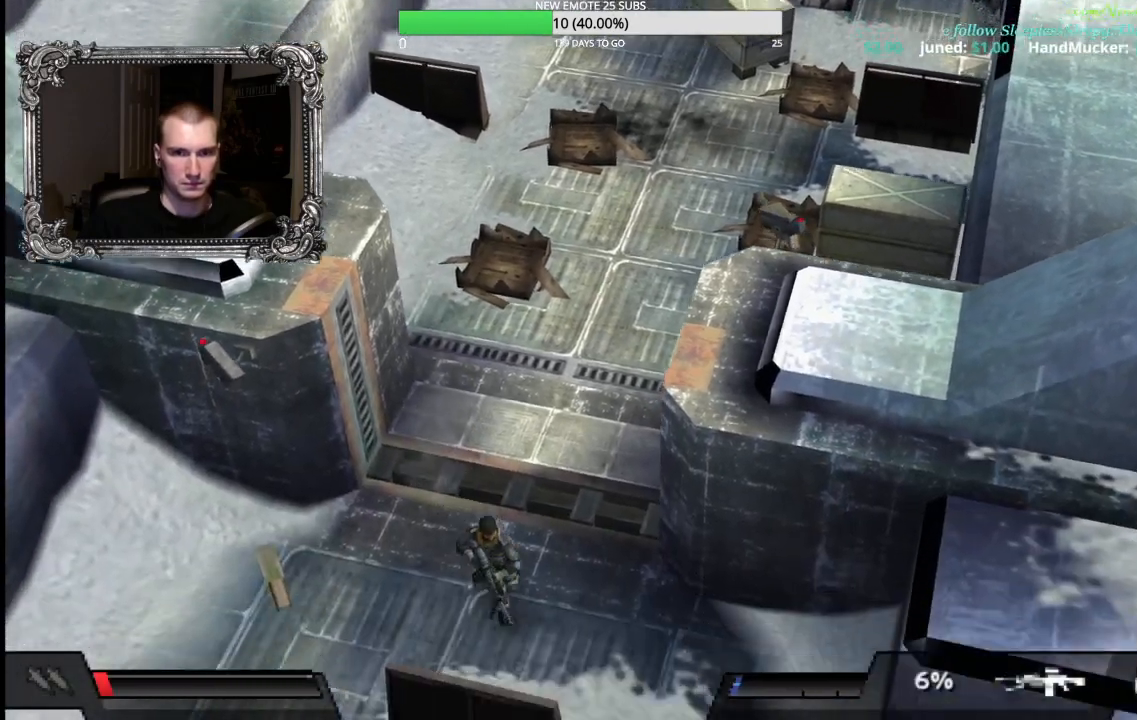
{"buttons": ["R2"], "left_stick": "down-right", "right_stick": "center", "events": [[167, "left_stick", "right"], [467, "left_stick", "down-right"]]}
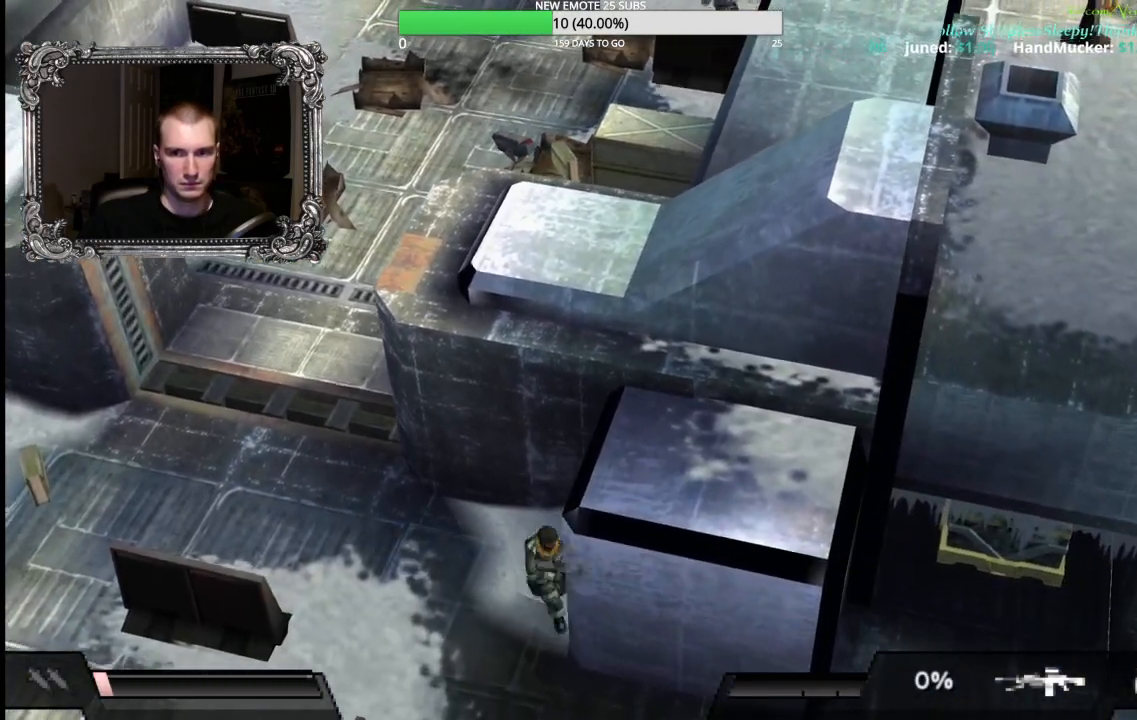
{"buttons": ["R2"], "left_stick": "up-right", "right_stick": "center", "events": [[283, "left_stick", "right"], [450, "left_stick", "up-right"]]}